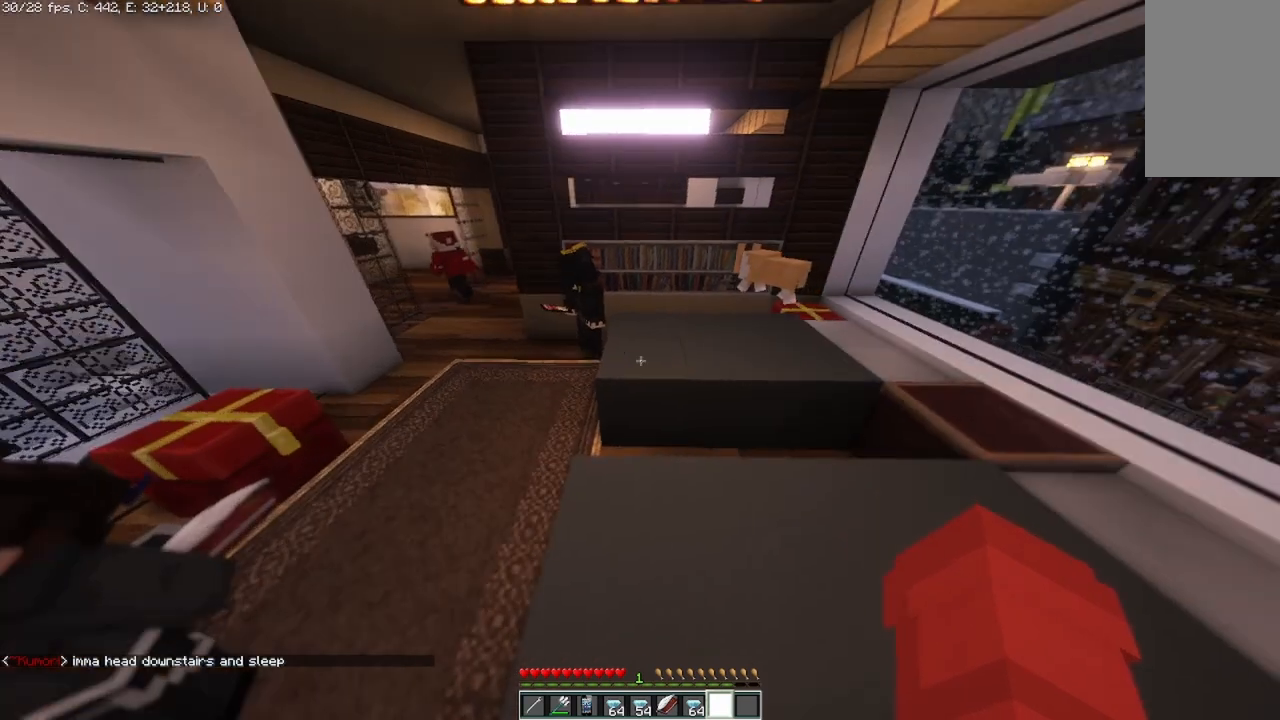
Gameplay with keyboard and mouse; each line is a JSON object with the keys and mouse buttons held at the frame after it. "events" lists presses ("down") and releases ("up") of "a", "d", "s", "space", "w", "mouse_left" and "mouse_right" between this image and that frame as [ms after this image, input, new state], when the widget could be followed in between. "mouse_left", "mouse_right" = the "left", "right" buttons of the "mouse" list. No other keys are recorded. Fast repeated clicks can show as one long hold. Mouse movement is not recorded.
{"keys": [], "mouse": [], "events": [[333, "w", "down"], [500, "w", "up"]]}
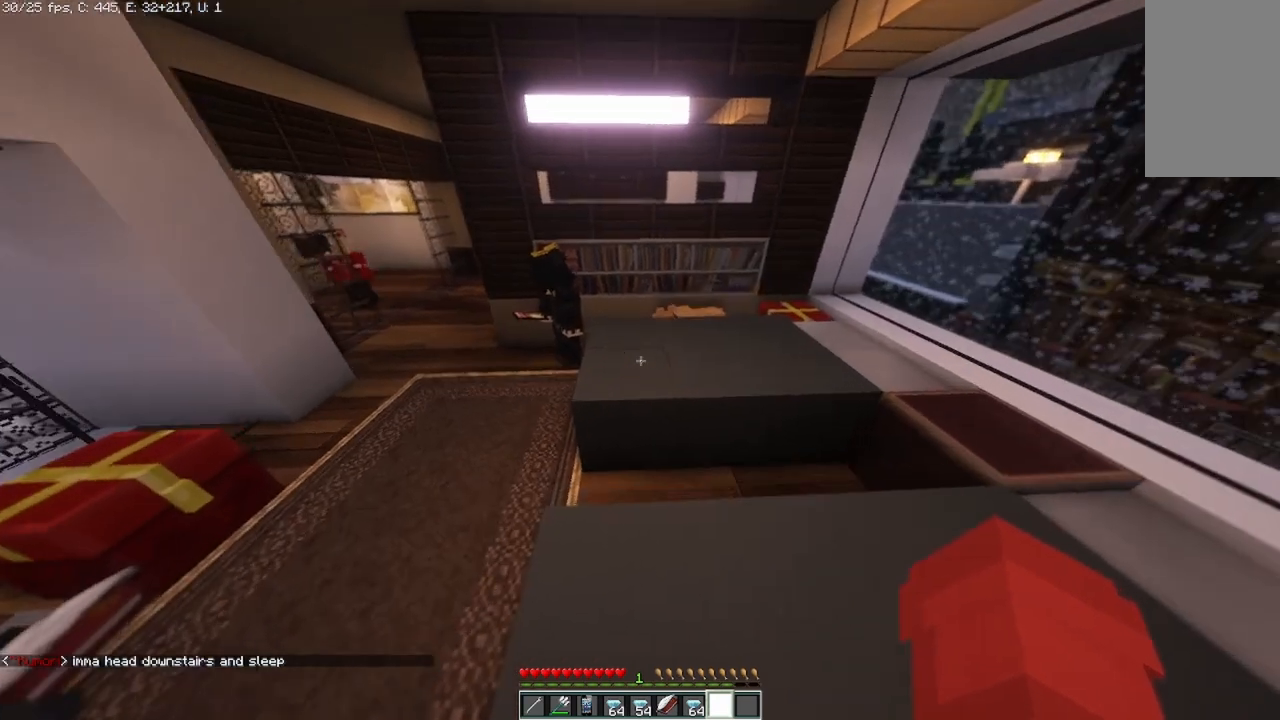
{"keys": [], "mouse": [], "events": [[250, "w", "down"], [375, "w", "up"]]}
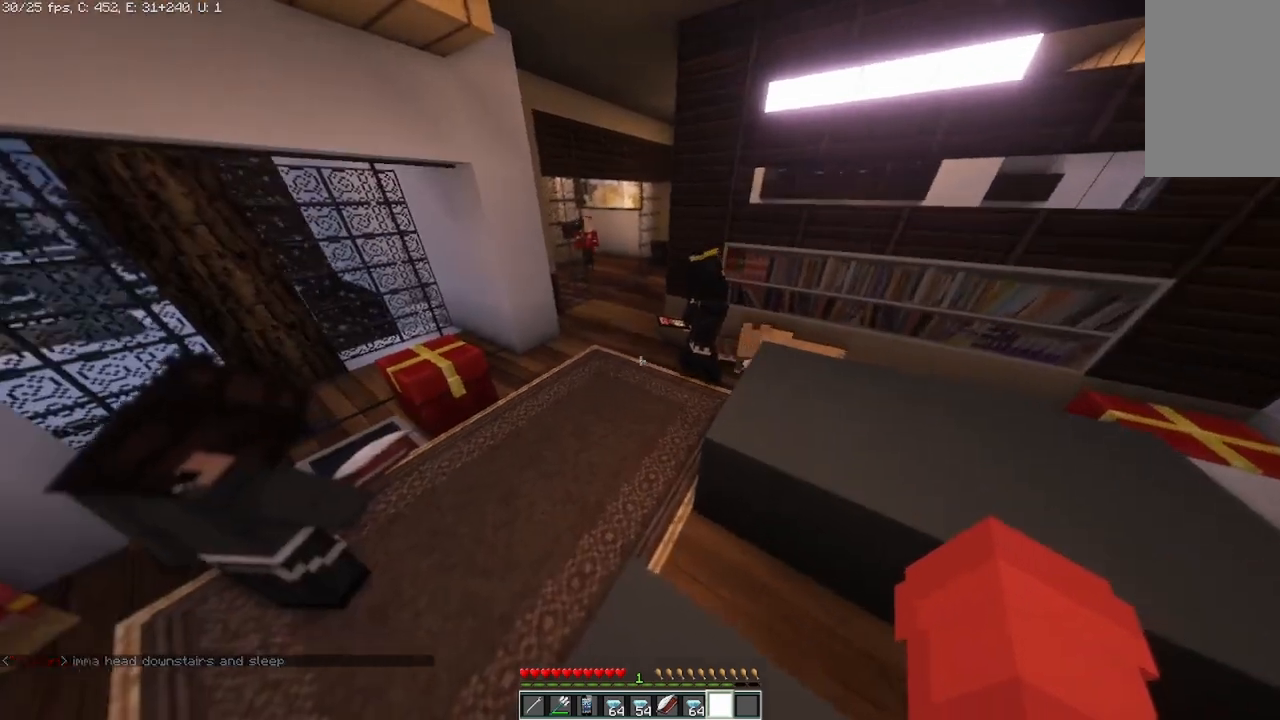
{"keys": ["w"], "mouse": [], "events": [[333, "w", "down"]]}
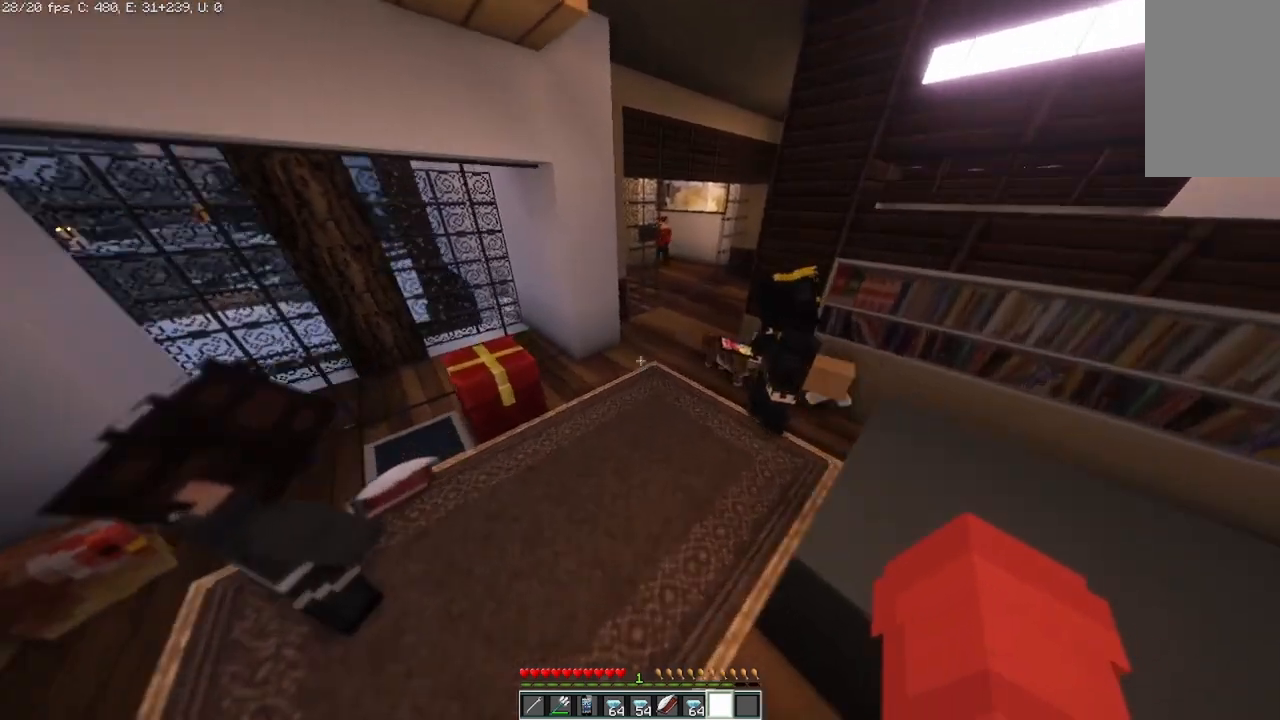
{"keys": [], "mouse": [], "events": [[125, "w", "up"]]}
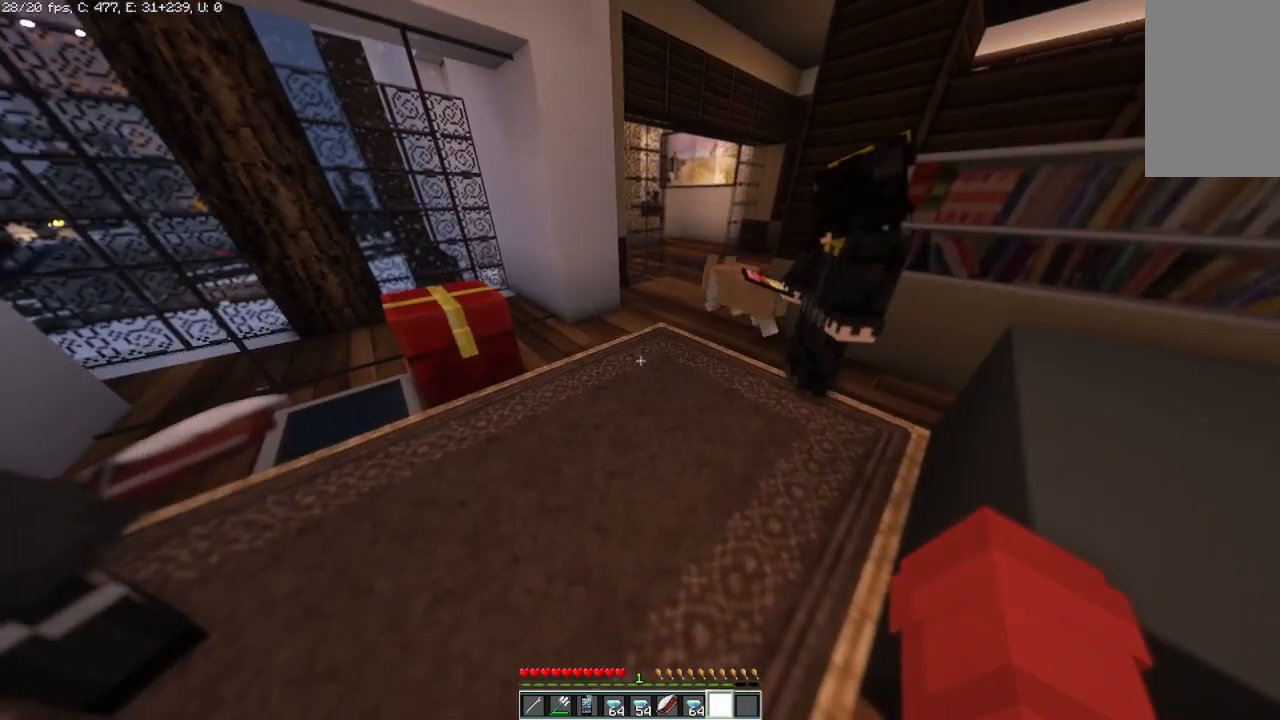
{"keys": ["w"], "mouse": [], "events": [[125, "w", "down"]]}
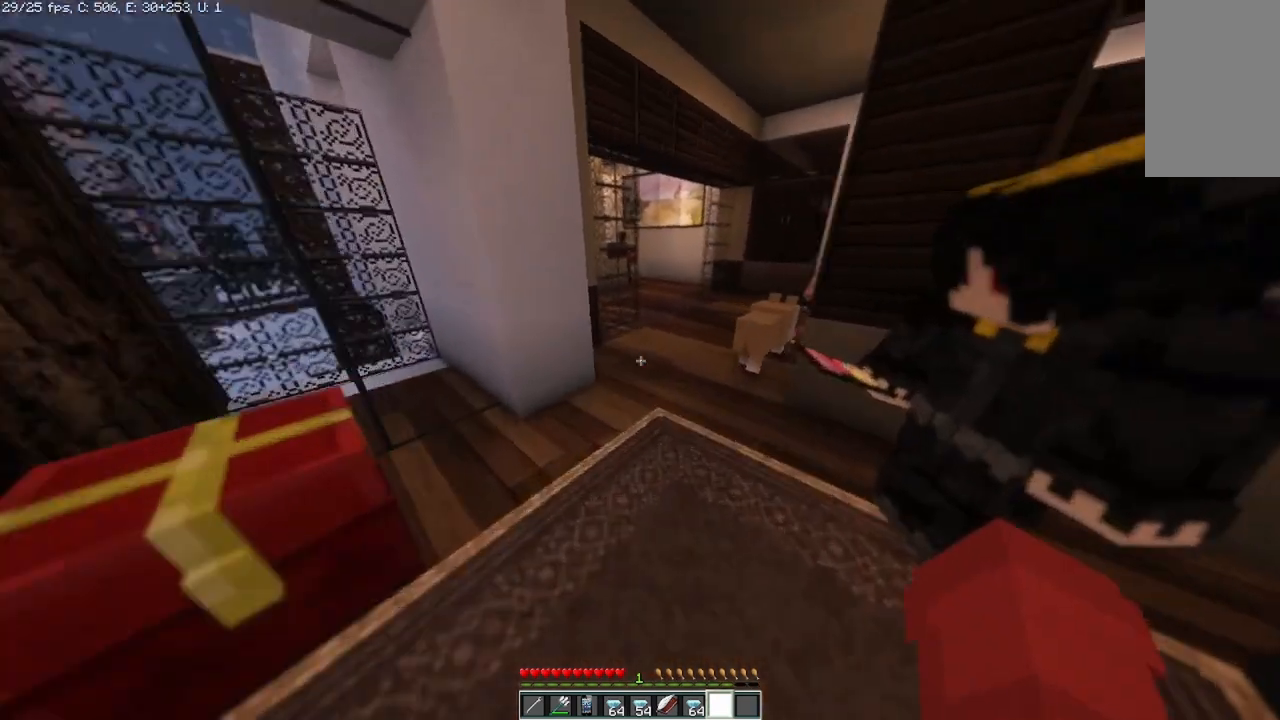
{"keys": [], "mouse": [], "events": [[333, "w", "up"]]}
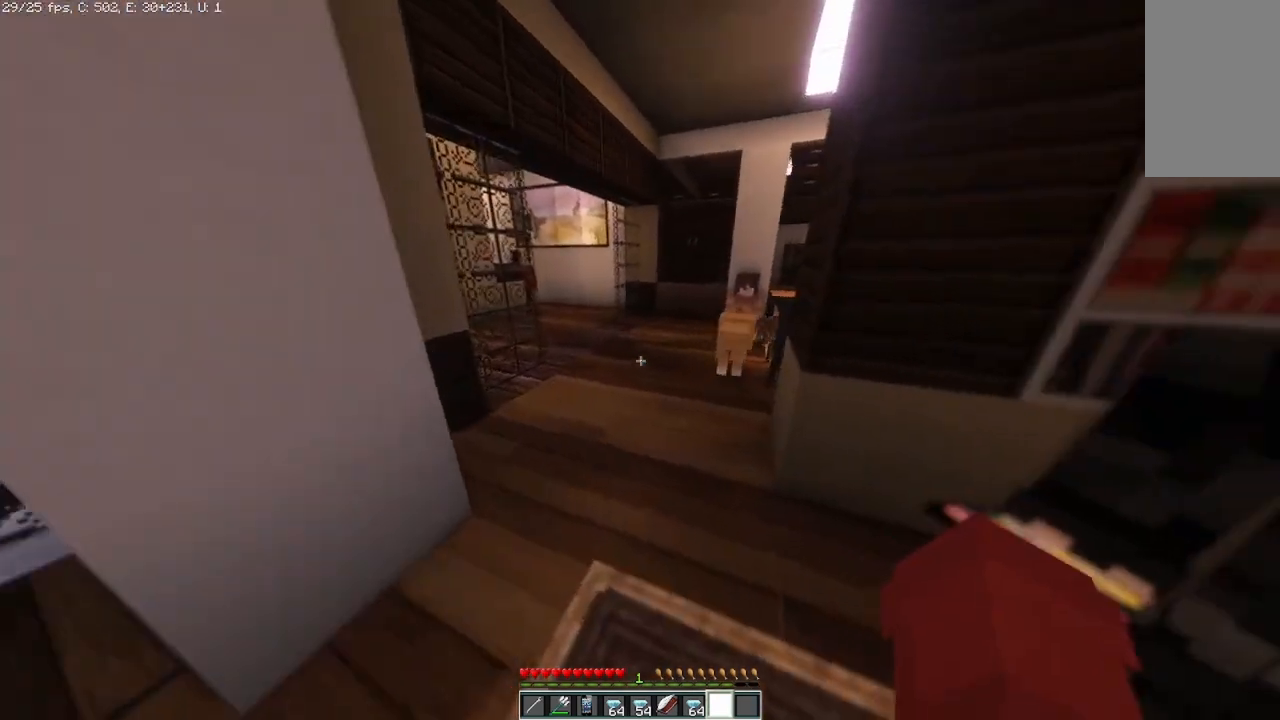
{"keys": ["a", "w"], "mouse": [], "events": [[83, "w", "down"], [500, "a", "down"]]}
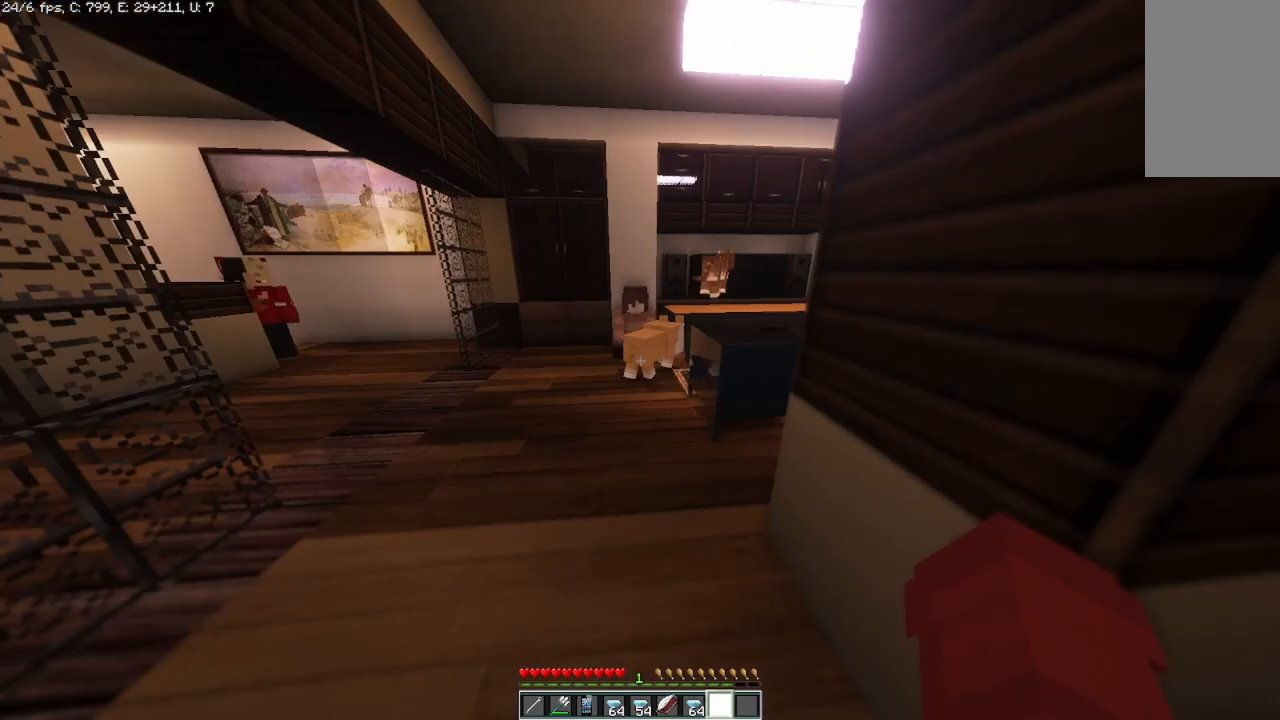
{"keys": ["w"], "mouse": [], "events": [[417, "a", "up"]]}
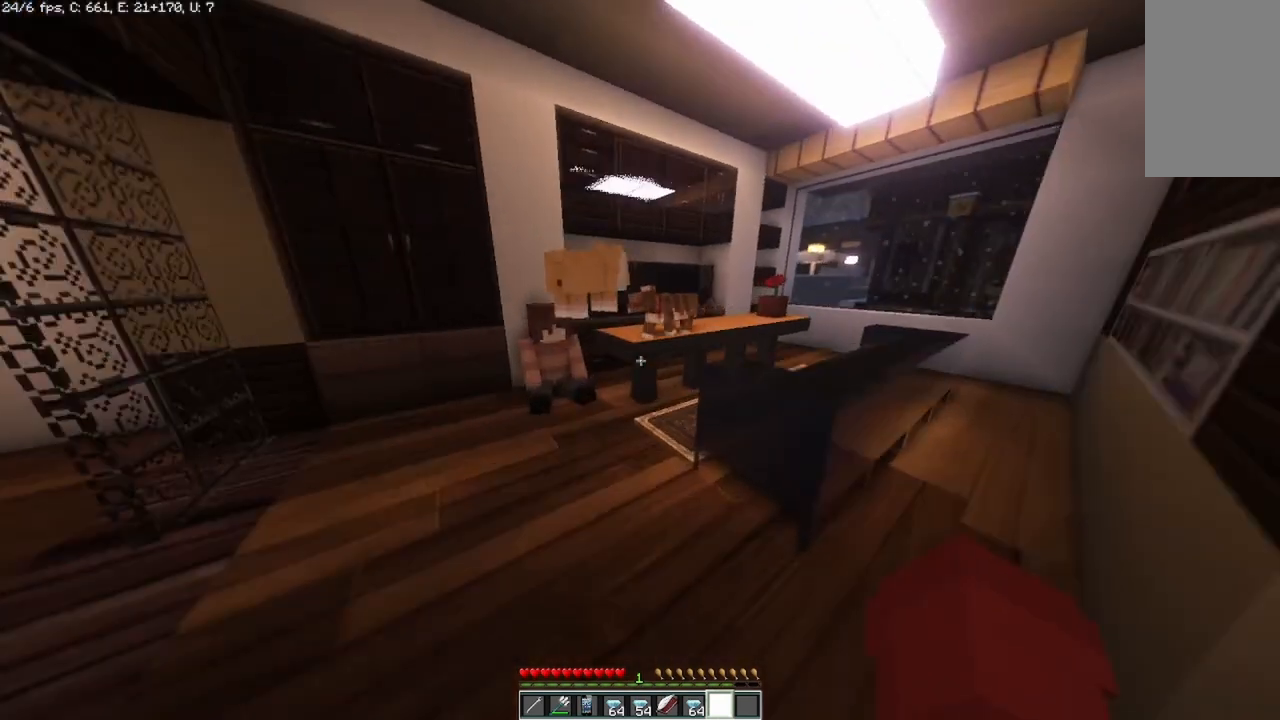
{"keys": ["w"], "mouse": [], "events": [[83, "w", "up"], [208, "w", "down"]]}
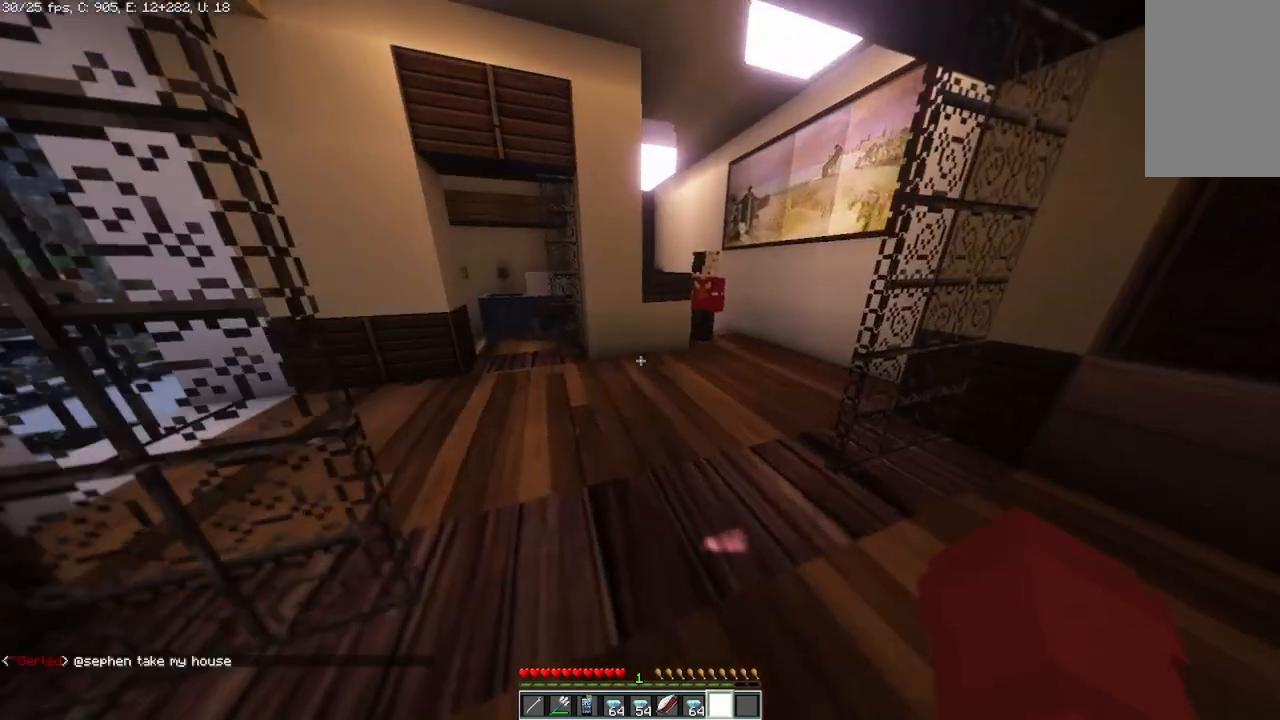
{"keys": ["d", "w"], "mouse": [], "events": [[500, "d", "down"]]}
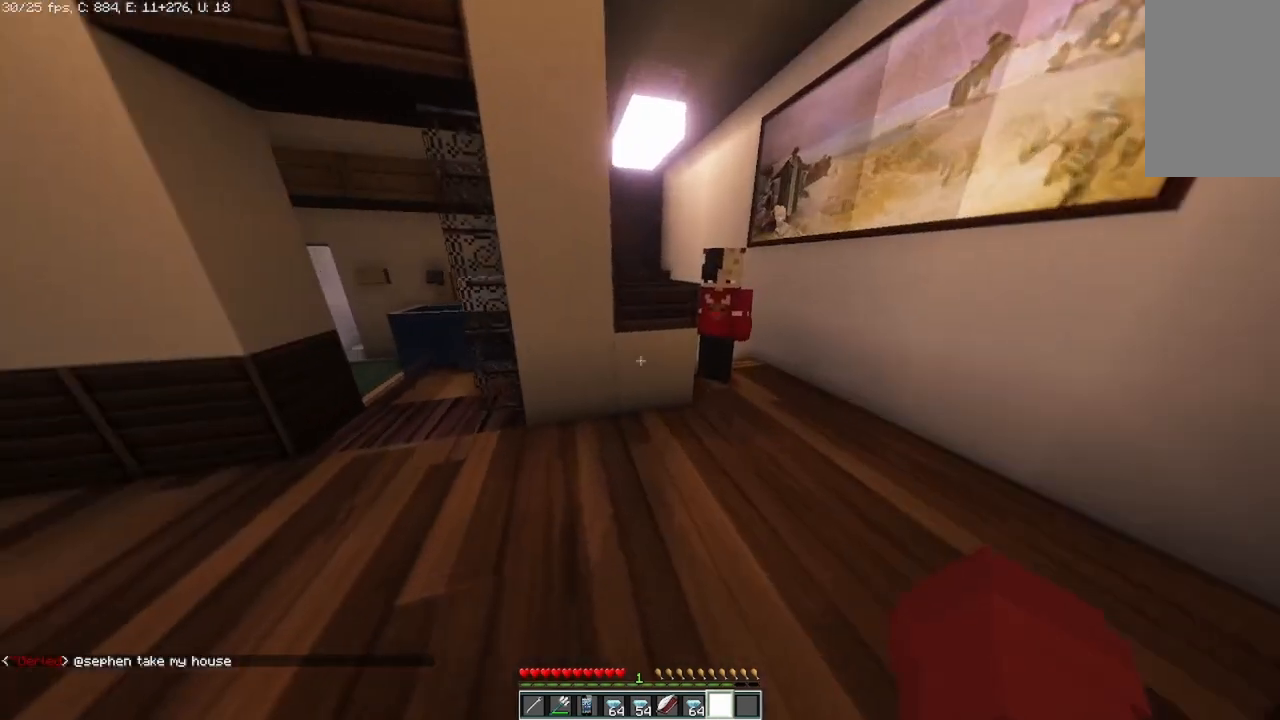
{"keys": ["d", "w"], "mouse": [], "events": [[250, "w", "up"], [417, "w", "down"]]}
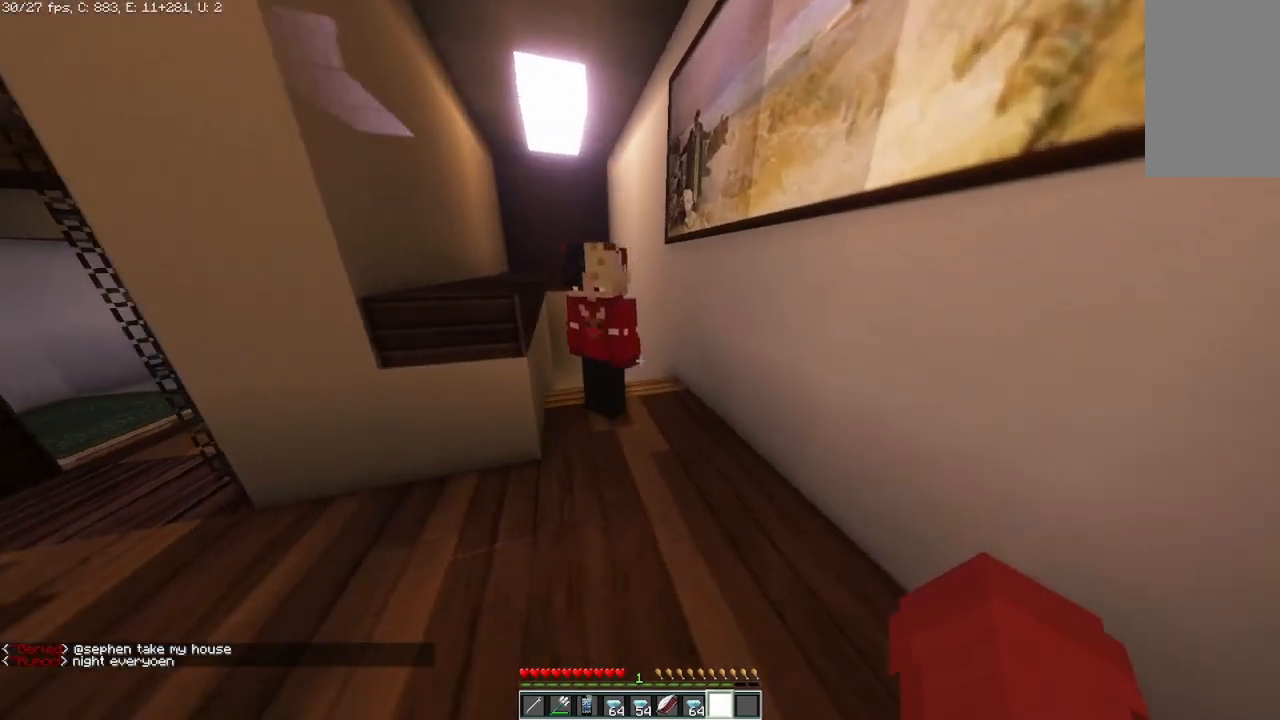
{"keys": ["d", "w"], "mouse": [], "events": [[292, "d", "up"], [500, "d", "down"]]}
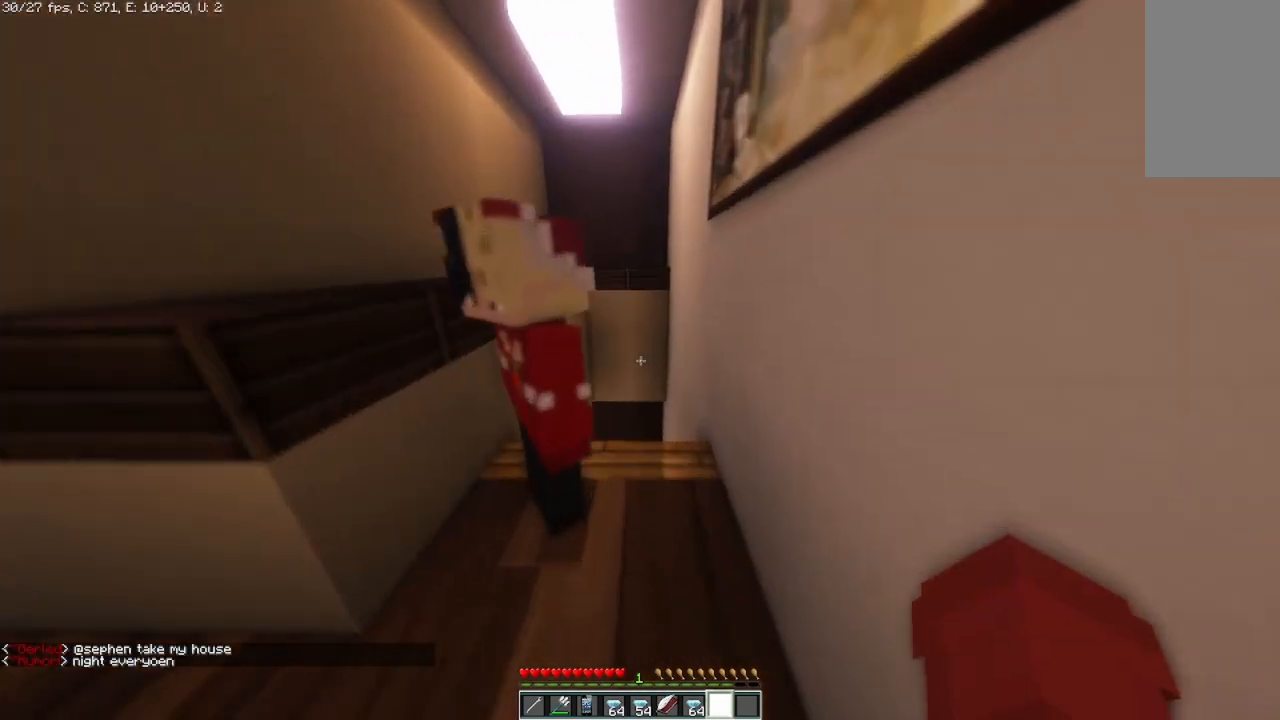
{"keys": ["d", "w"], "mouse": [], "events": []}
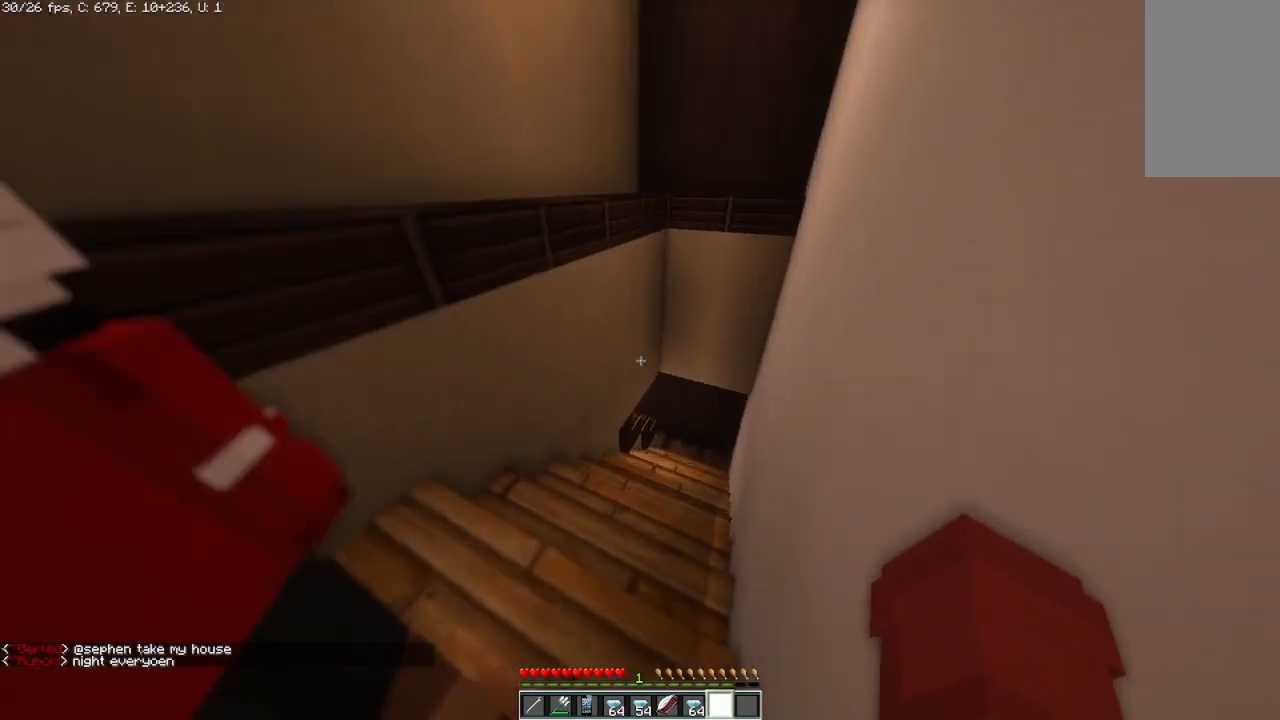
{"keys": ["w"], "mouse": [], "events": [[250, "d", "up"]]}
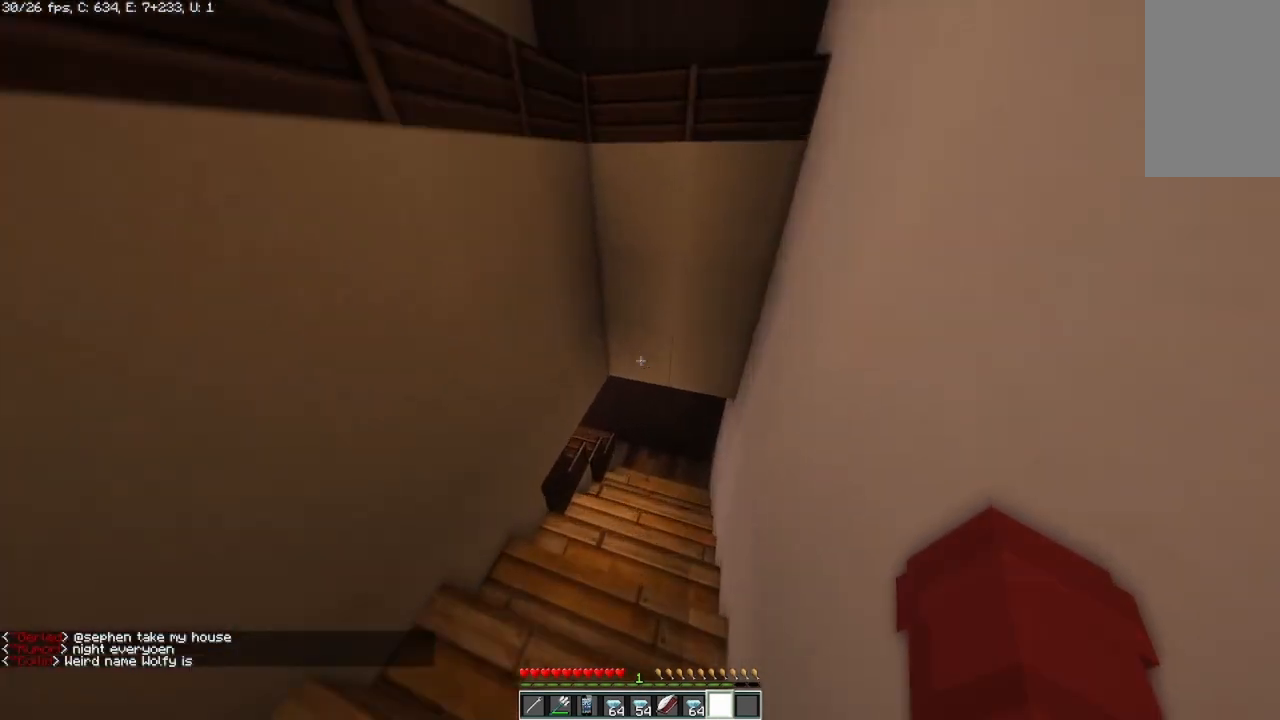
{"keys": [], "mouse": [], "events": [[458, "w", "up"]]}
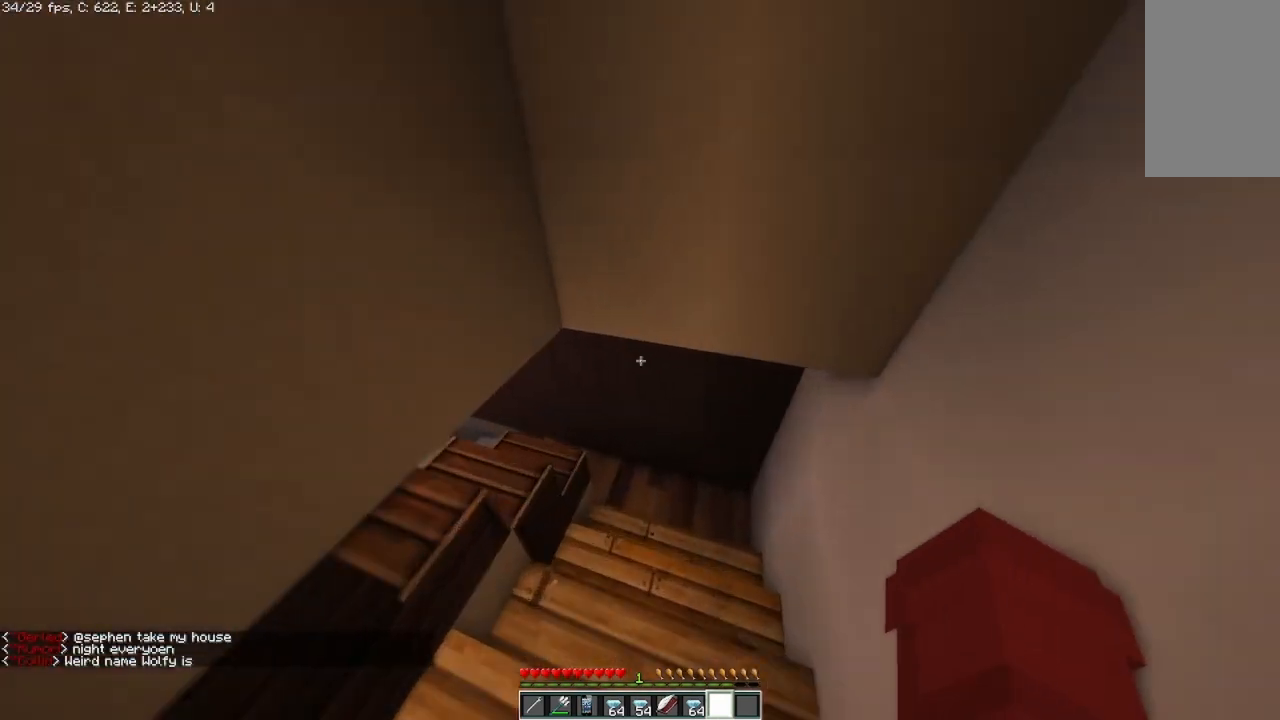
{"keys": [], "mouse": [], "events": []}
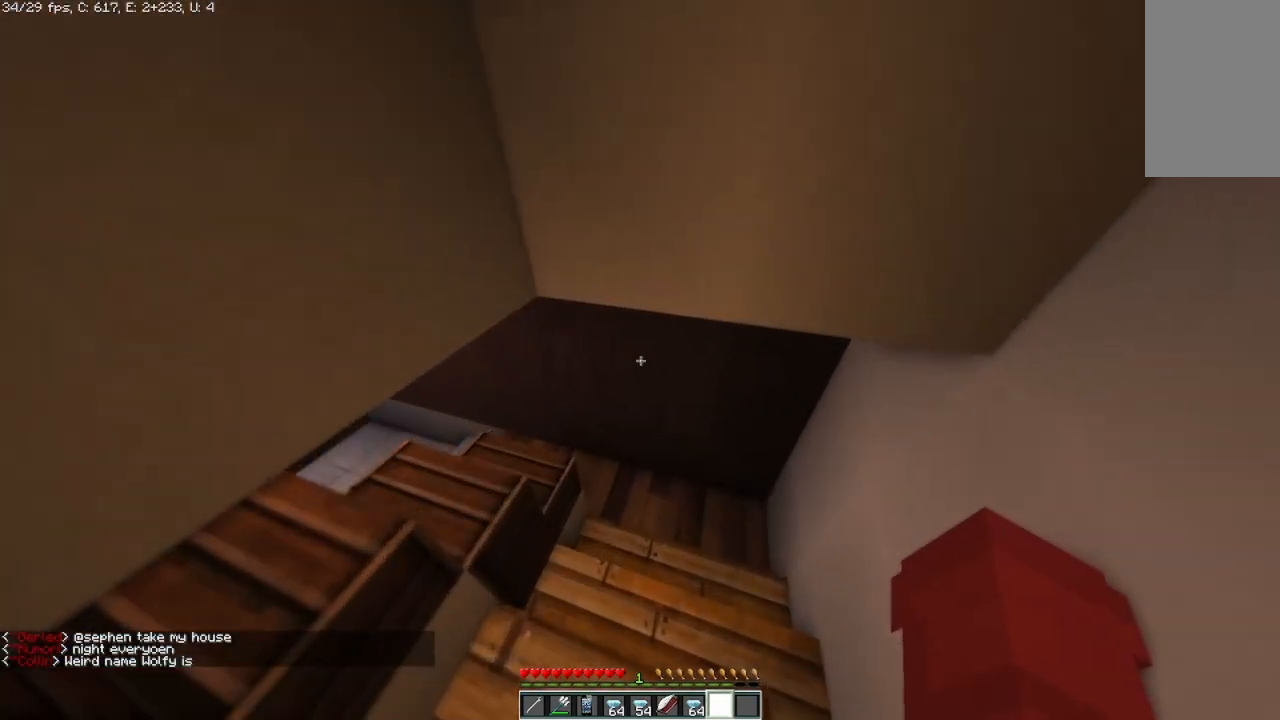
{"keys": ["d", "w"], "mouse": [], "events": [[333, "w", "down"], [500, "d", "down"]]}
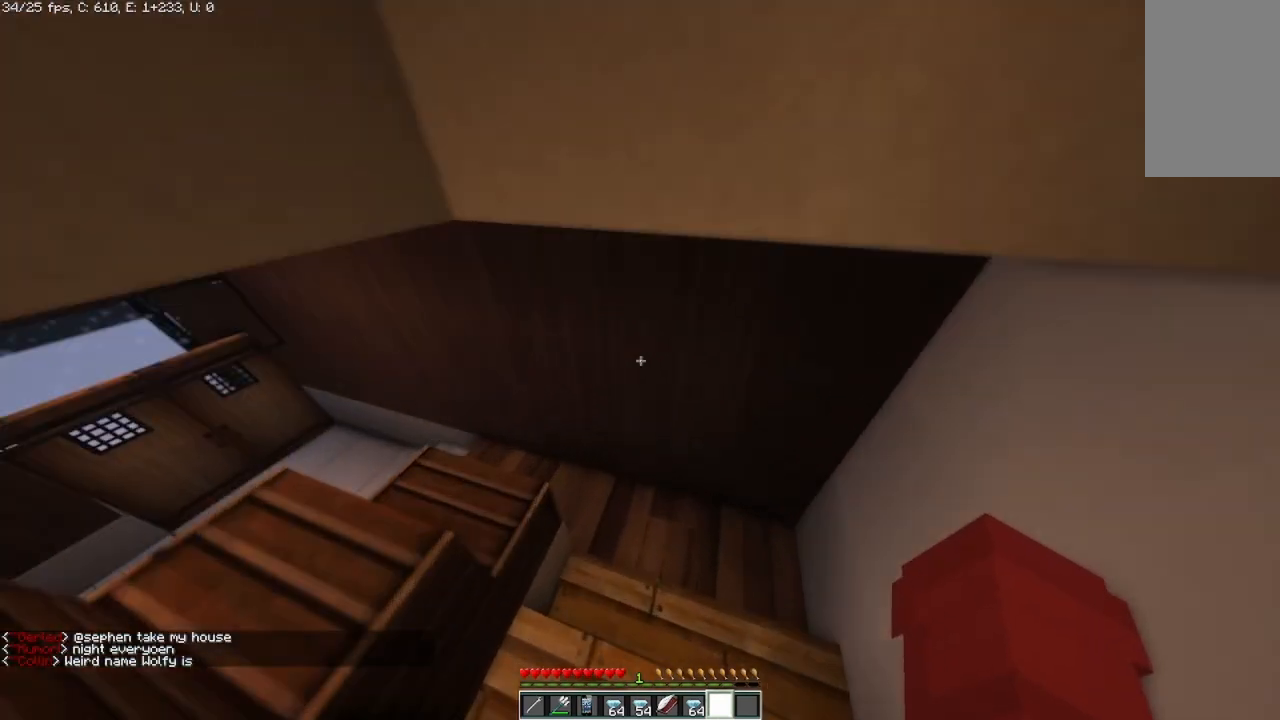
{"keys": ["d"], "mouse": [], "events": [[208, "d", "up"], [208, "w", "up"], [375, "d", "down"]]}
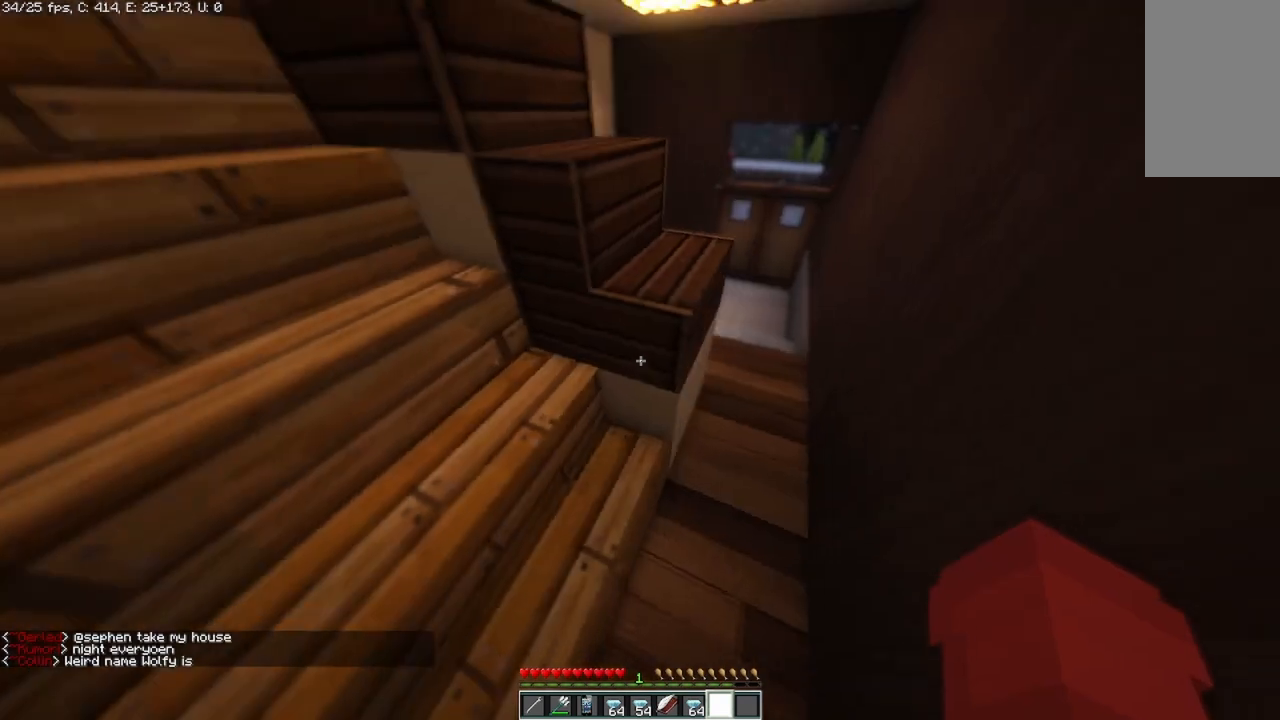
{"keys": [], "mouse": [], "events": [[208, "w", "down"], [333, "w", "up"], [458, "d", "up"]]}
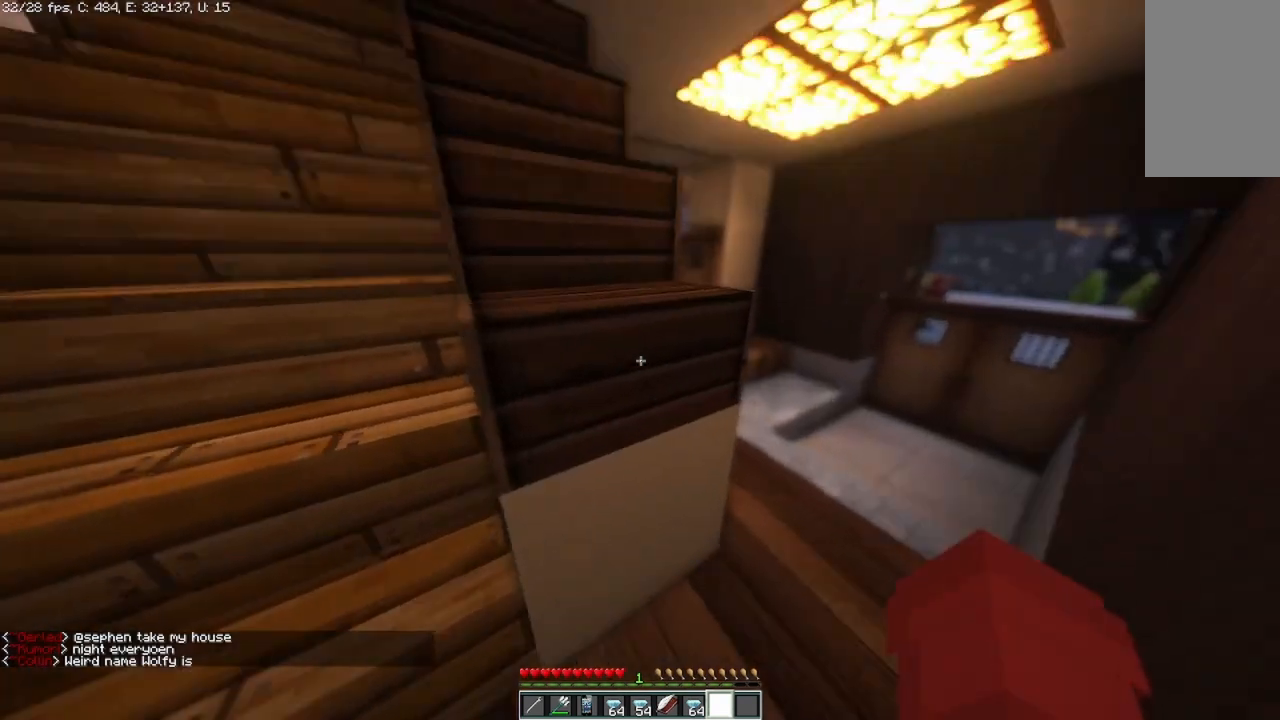
{"keys": [], "mouse": [], "events": []}
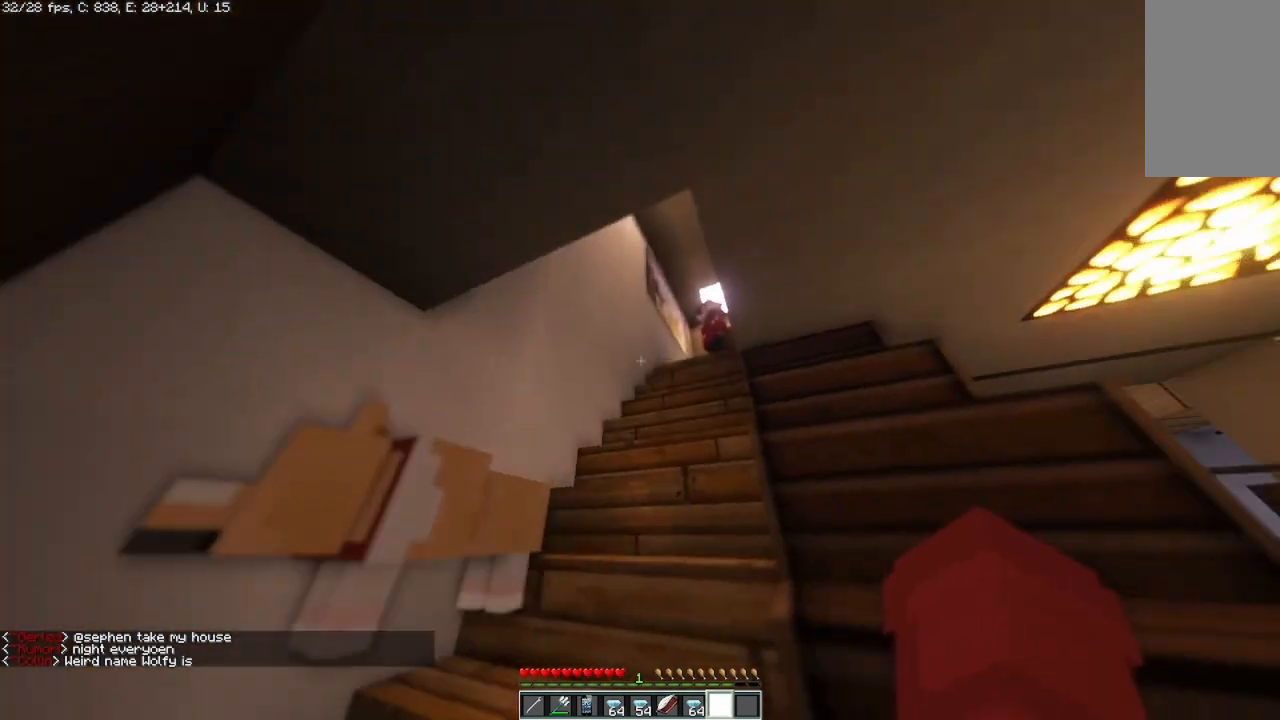
{"keys": [], "mouse": [], "events": []}